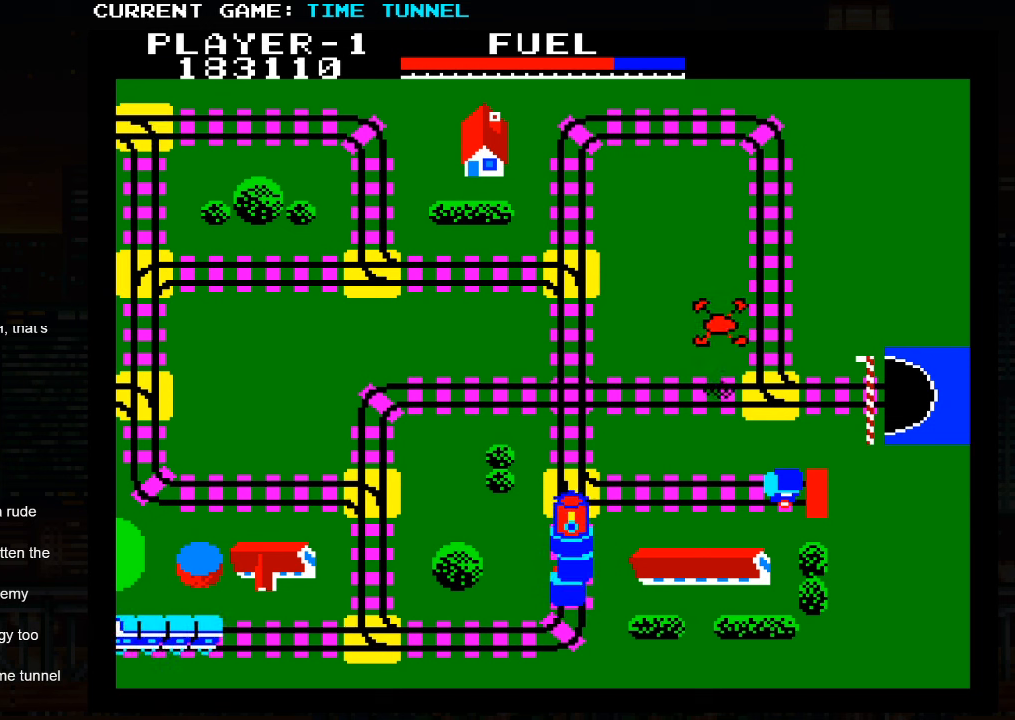
Gameplay with a controller (arcade stick); each line is a JSON object with the inputs held at the frame after it. "events" lists button and stick changes between this image and that frame as [ms after this image, input, new state], when the widget could be followed in between. Not read: L3 R3.
{"buttons": [], "left_stick": "up", "events": []}
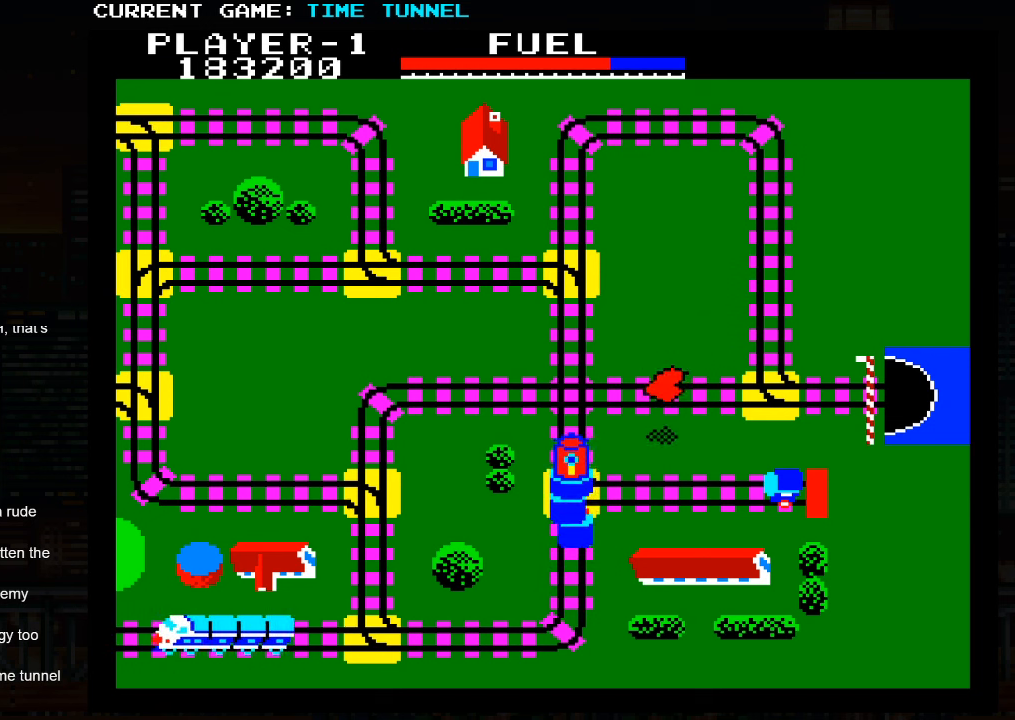
{"buttons": [], "left_stick": "center", "events": [[417, "left_stick", "center"]]}
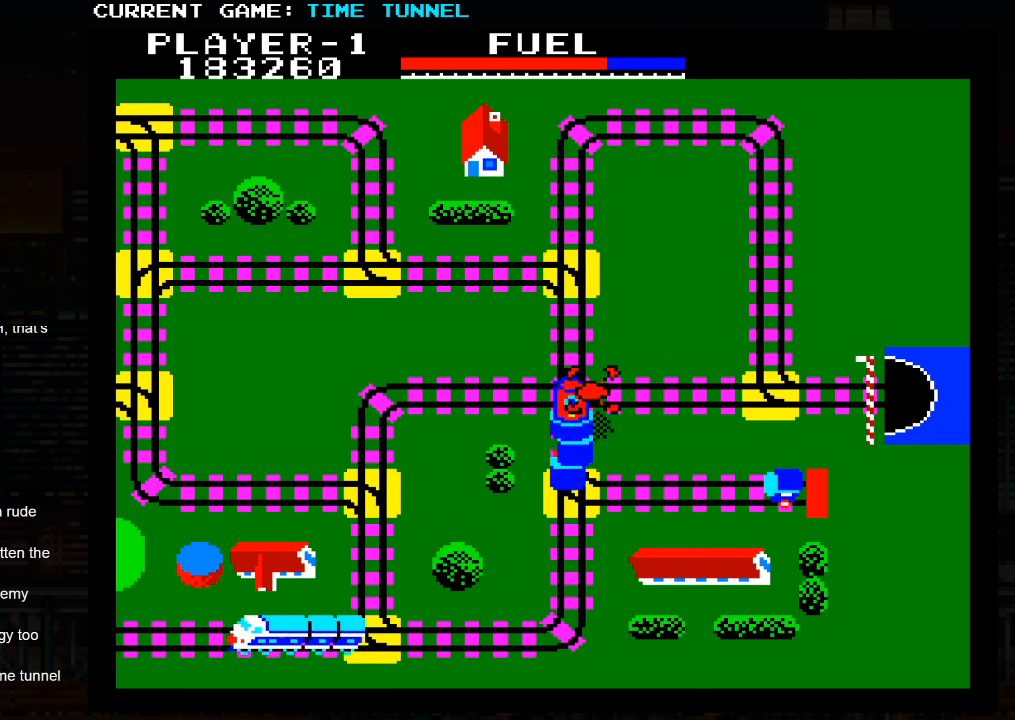
{"buttons": [], "left_stick": "down", "events": [[167, "left_stick", "down"]]}
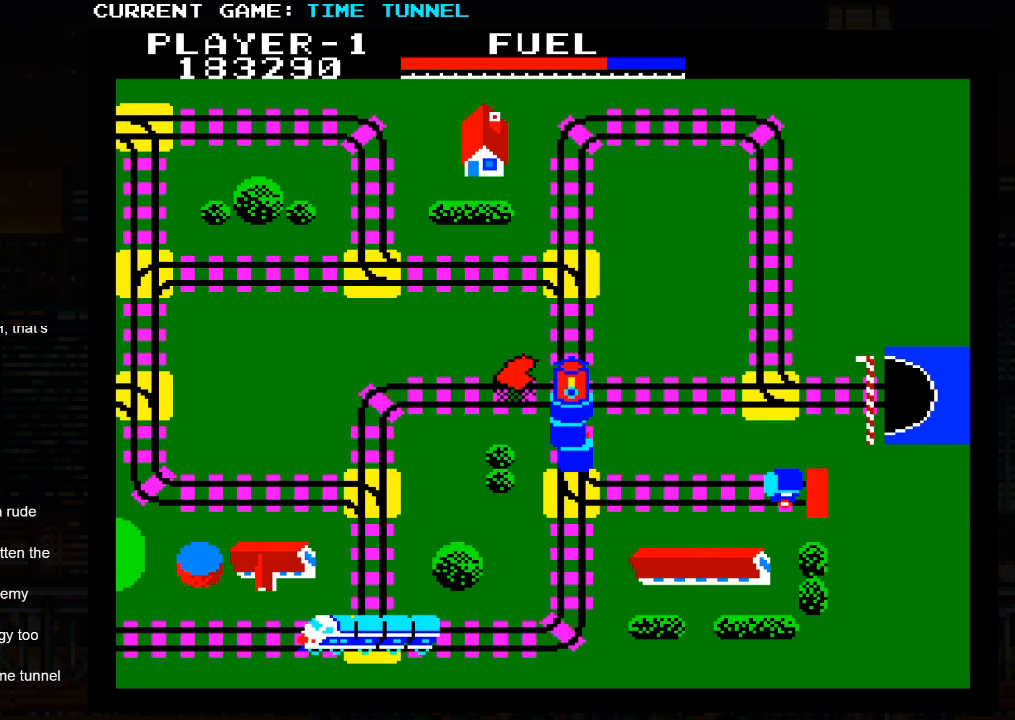
{"buttons": [], "left_stick": "down", "events": []}
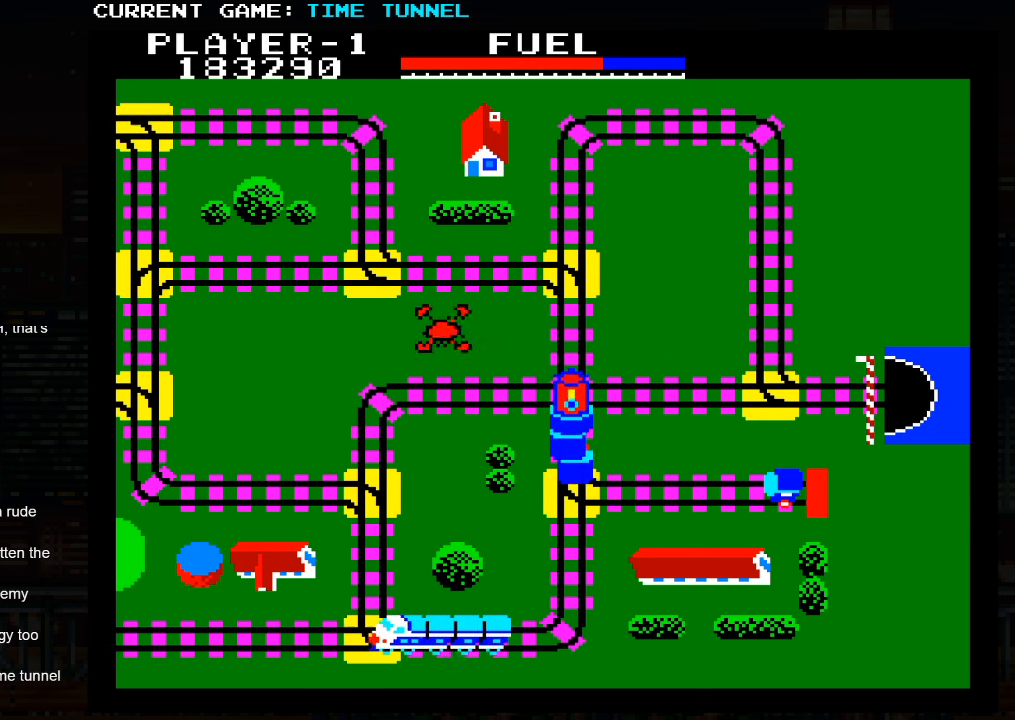
{"buttons": [], "left_stick": "down", "events": []}
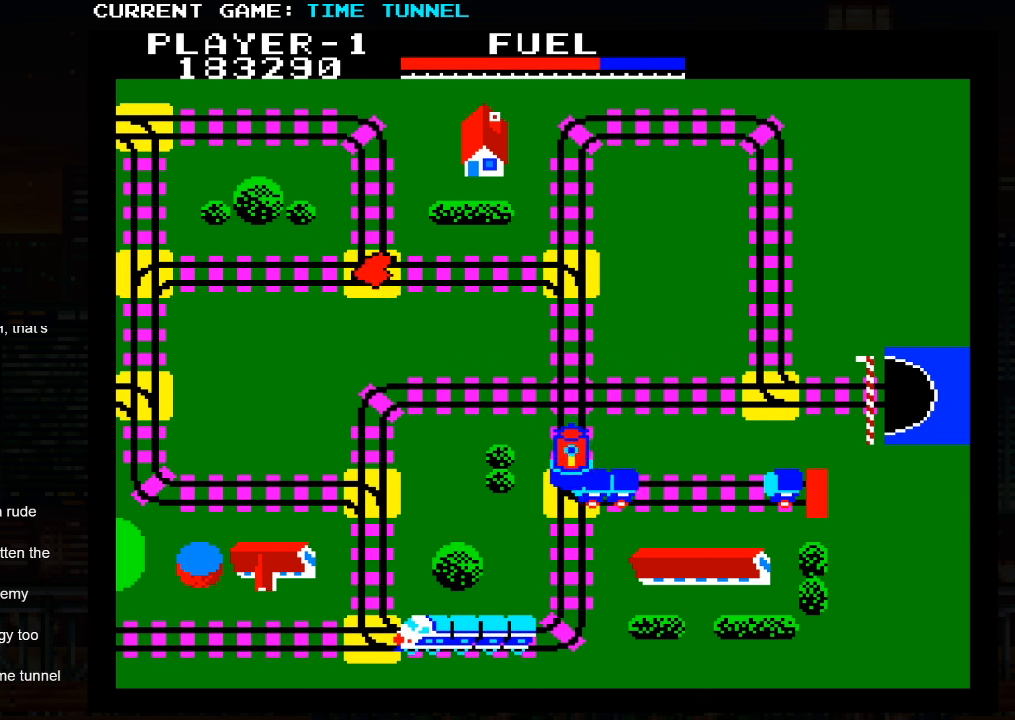
{"buttons": [], "left_stick": "down", "events": []}
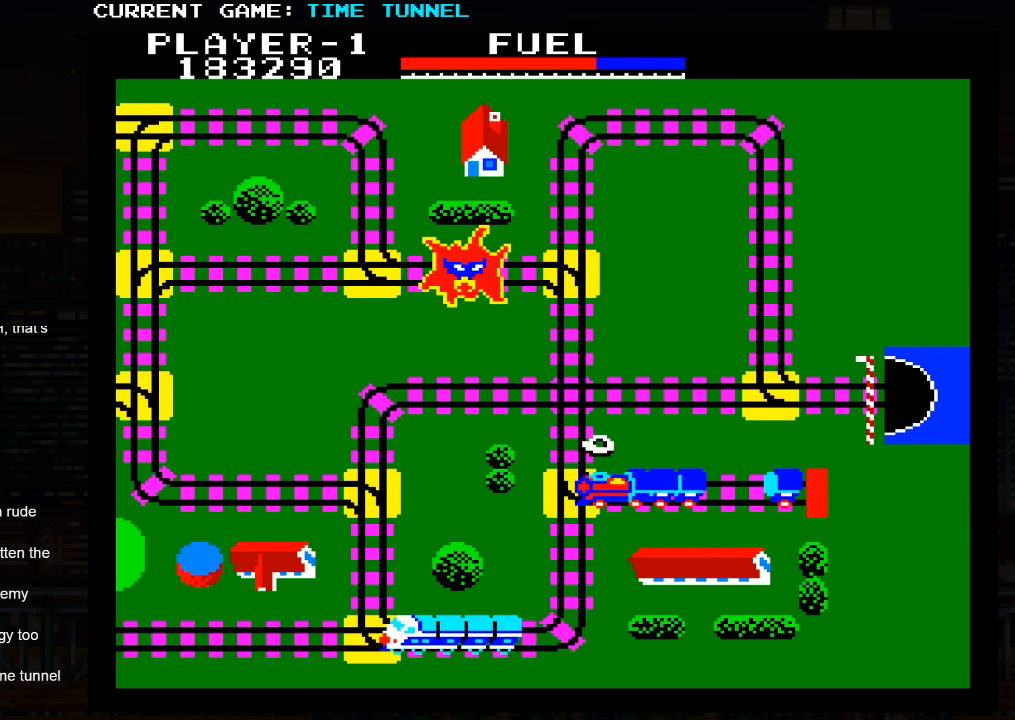
{"buttons": [], "left_stick": "center", "events": [[350, "left_stick", "center"]]}
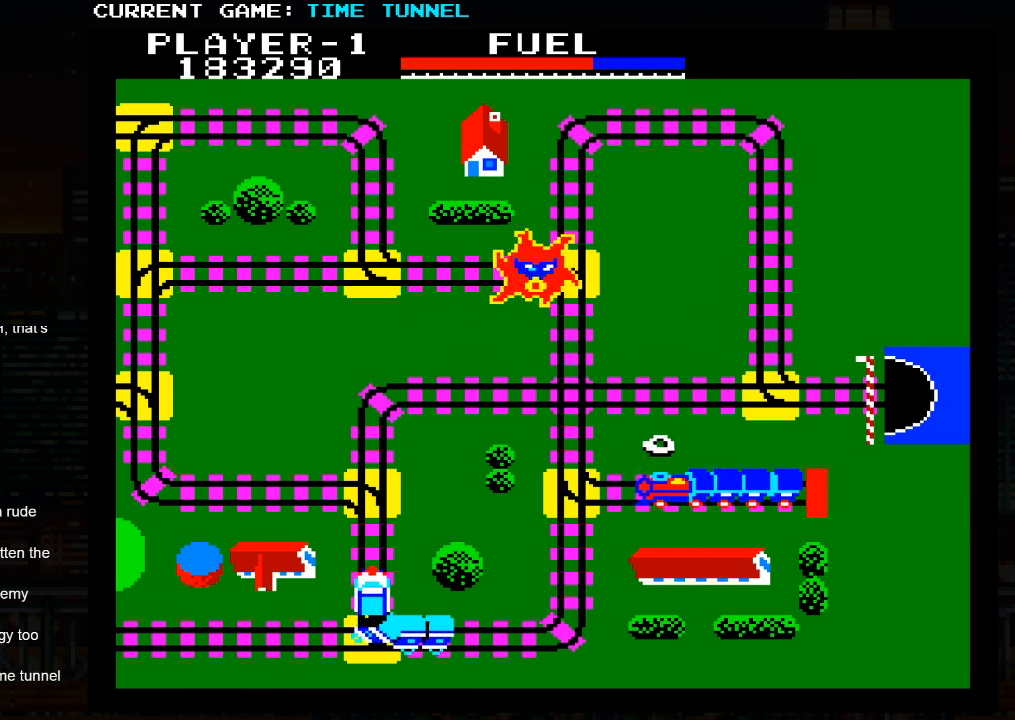
{"buttons": [], "left_stick": "center", "events": [[50, "left_stick", "up"], [117, "left_stick", "center"]]}
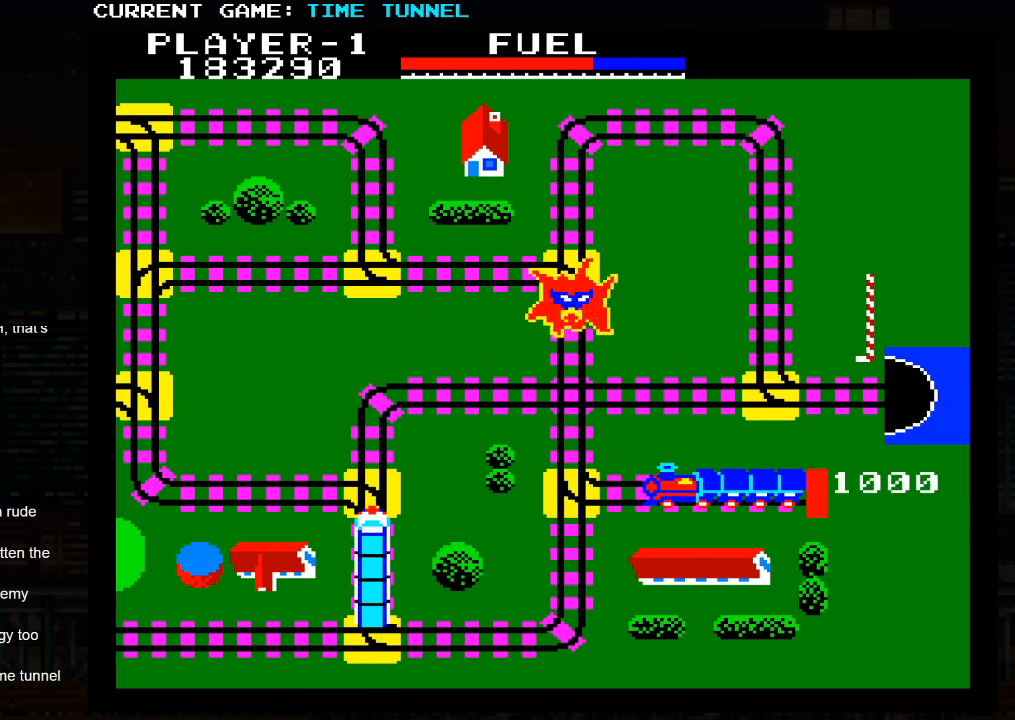
{"buttons": [], "left_stick": "center", "events": []}
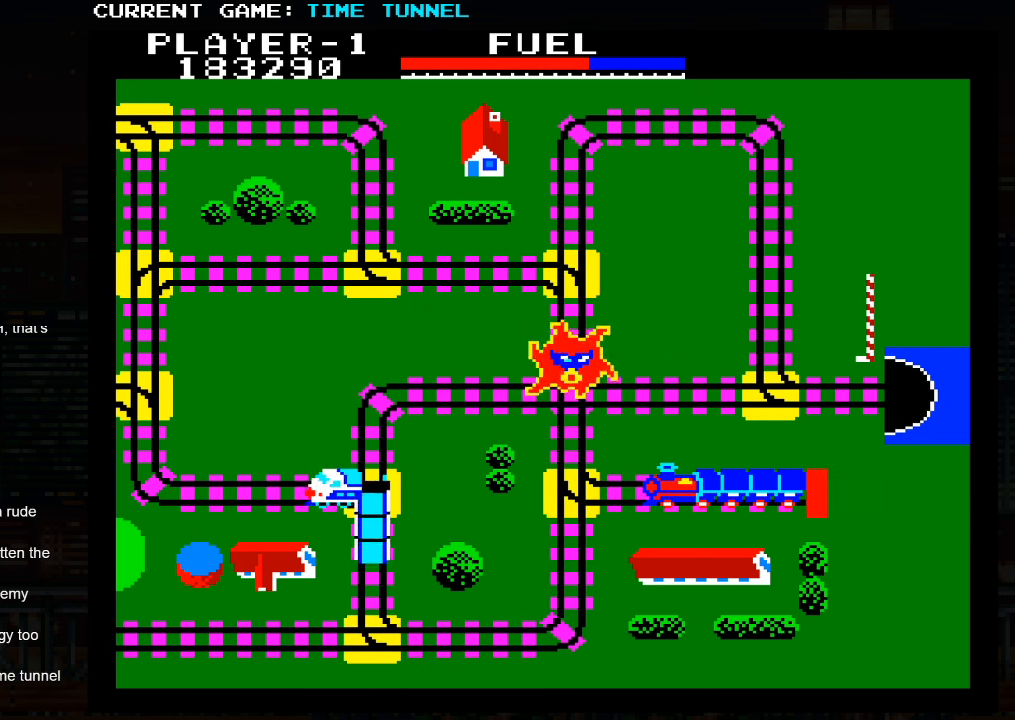
{"buttons": [], "left_stick": "center", "events": []}
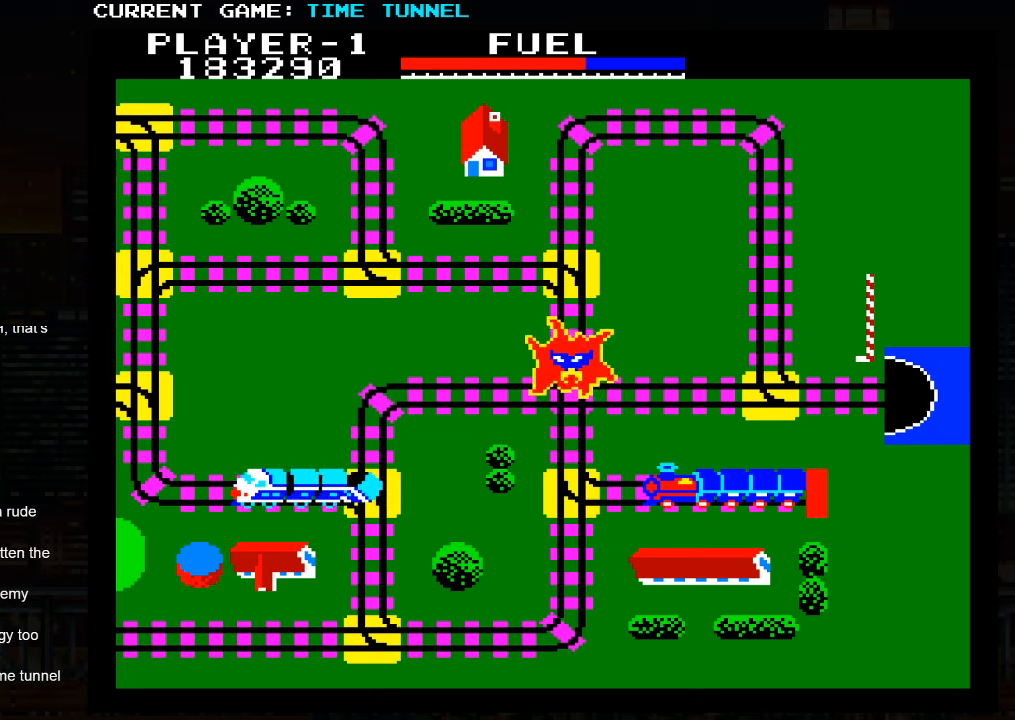
{"buttons": [], "left_stick": "up", "events": [[233, "left_stick", "up"]]}
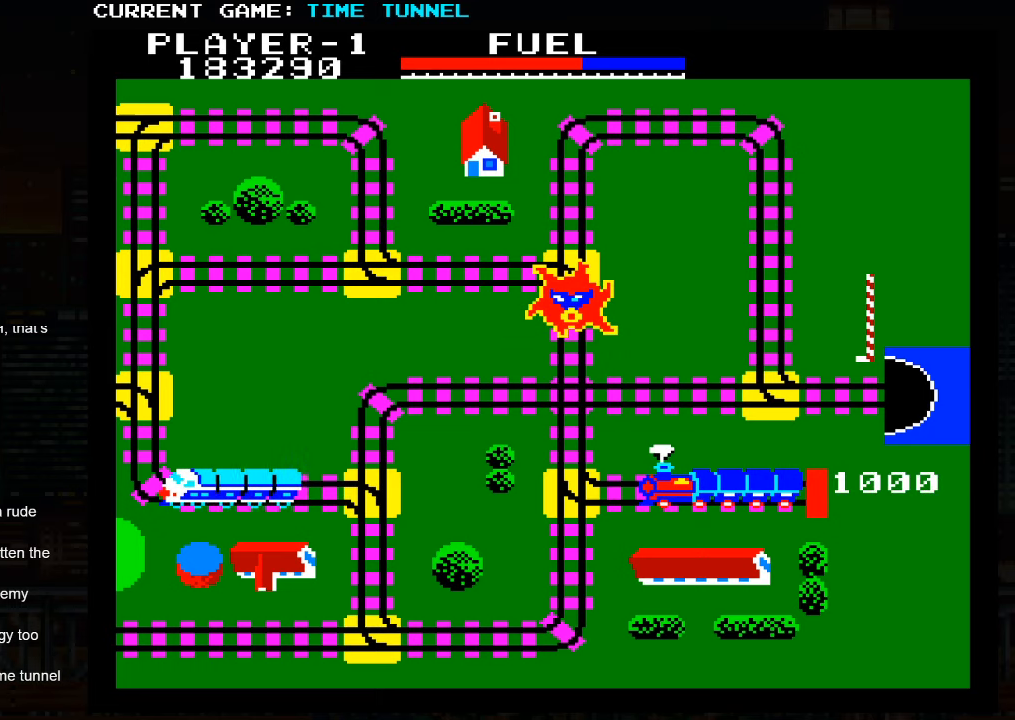
{"buttons": ["SQUARE"], "left_stick": "up", "events": [[300, "SQUARE", "down"]]}
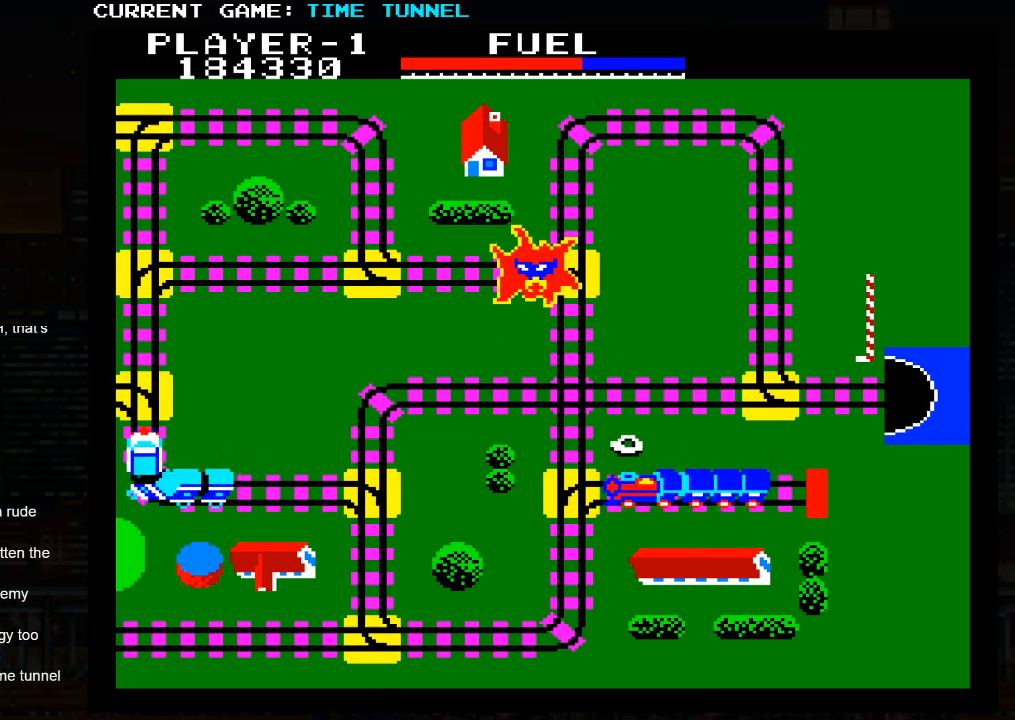
{"buttons": ["SQUARE"], "left_stick": "up", "events": []}
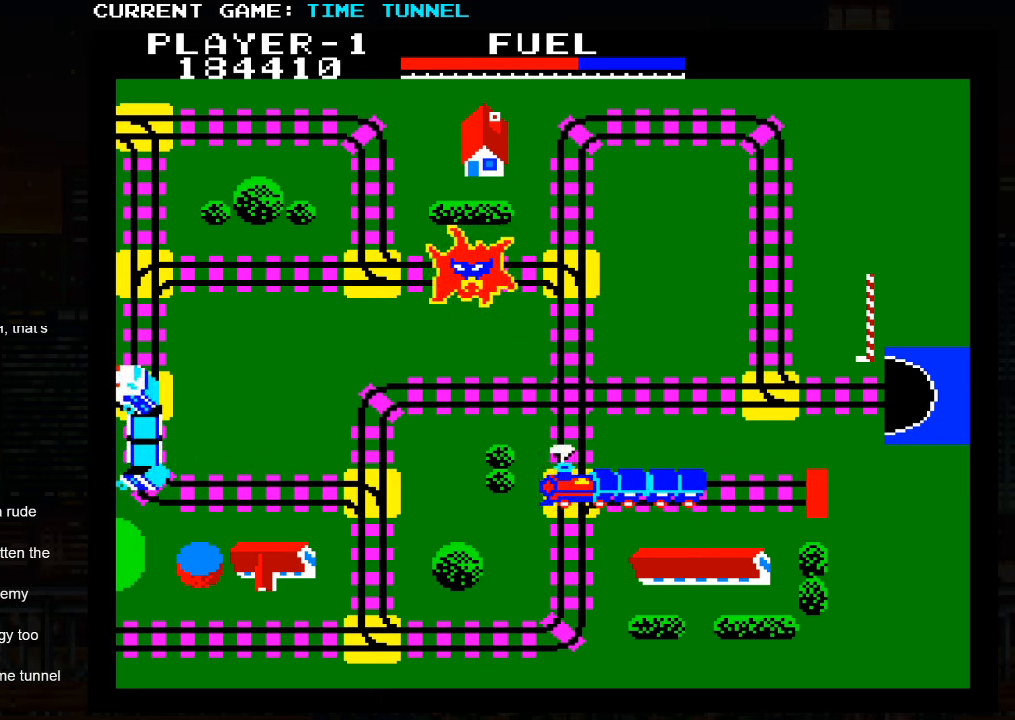
{"buttons": [], "left_stick": "up", "events": [[150, "SQUARE", "up"]]}
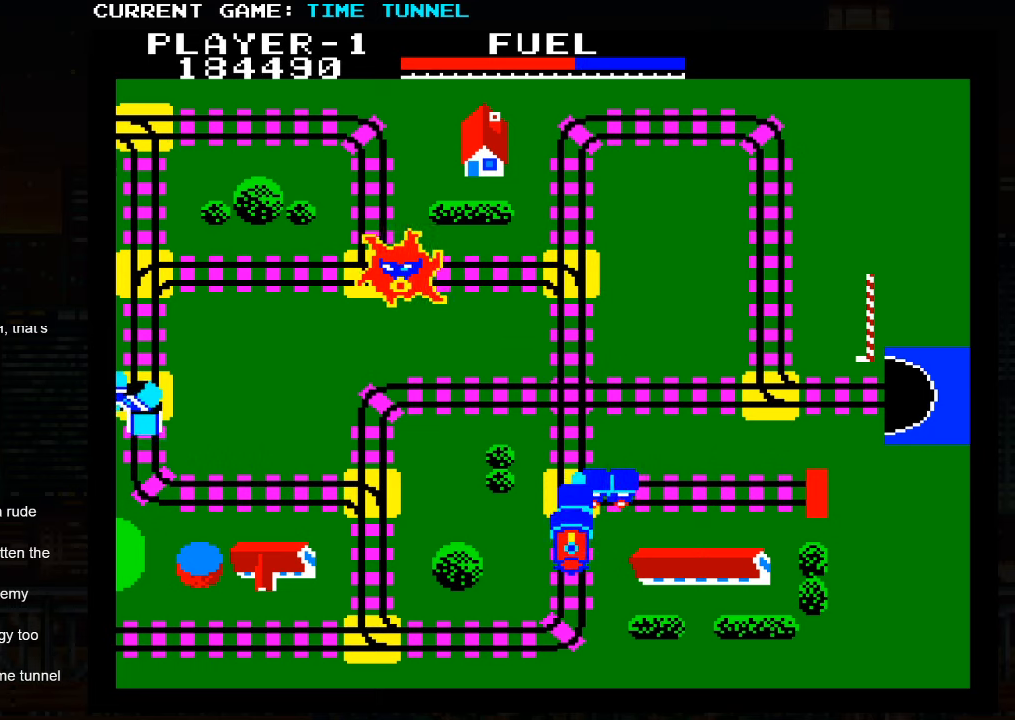
{"buttons": [], "left_stick": "up", "events": []}
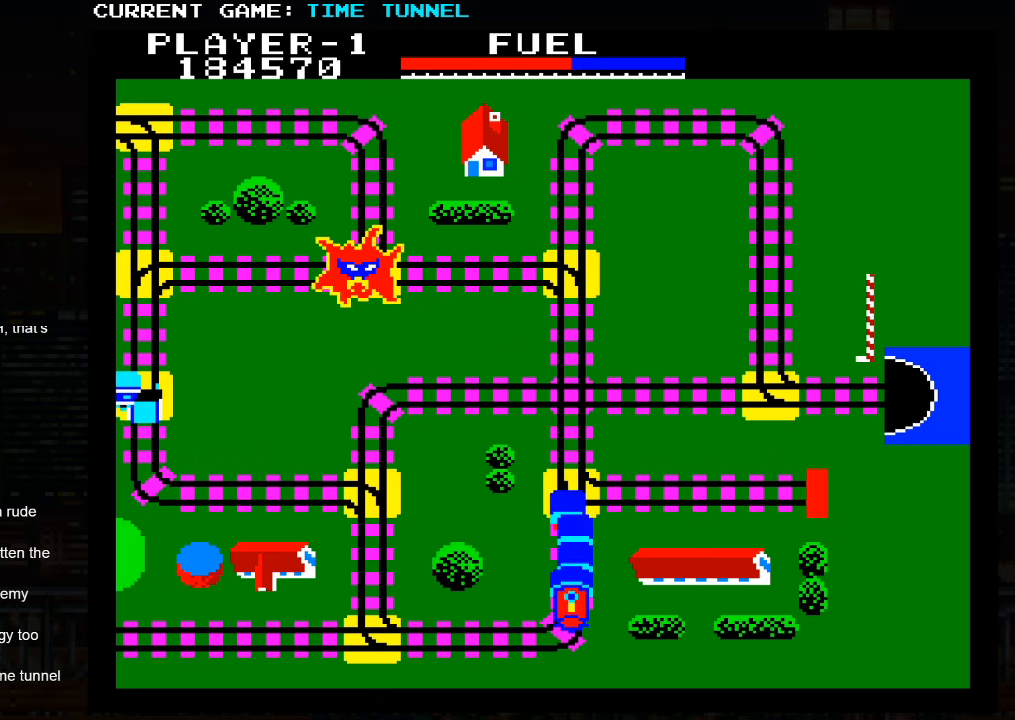
{"buttons": [], "left_stick": "up", "events": []}
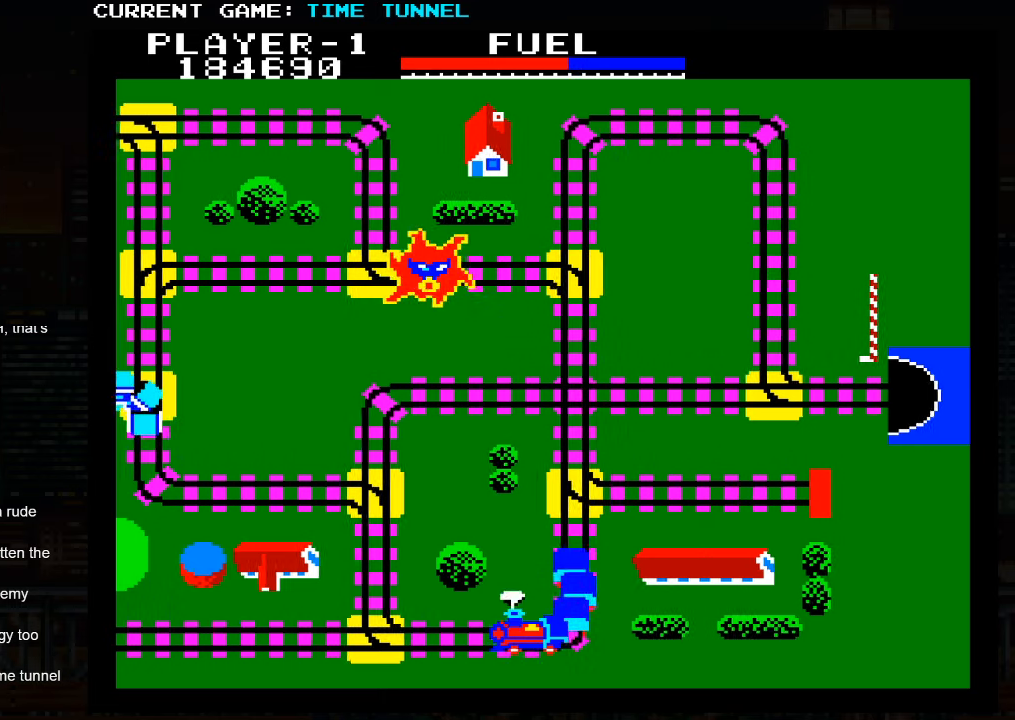
{"buttons": ["SQUARE"], "left_stick": "up", "events": [[400, "SQUARE", "down"]]}
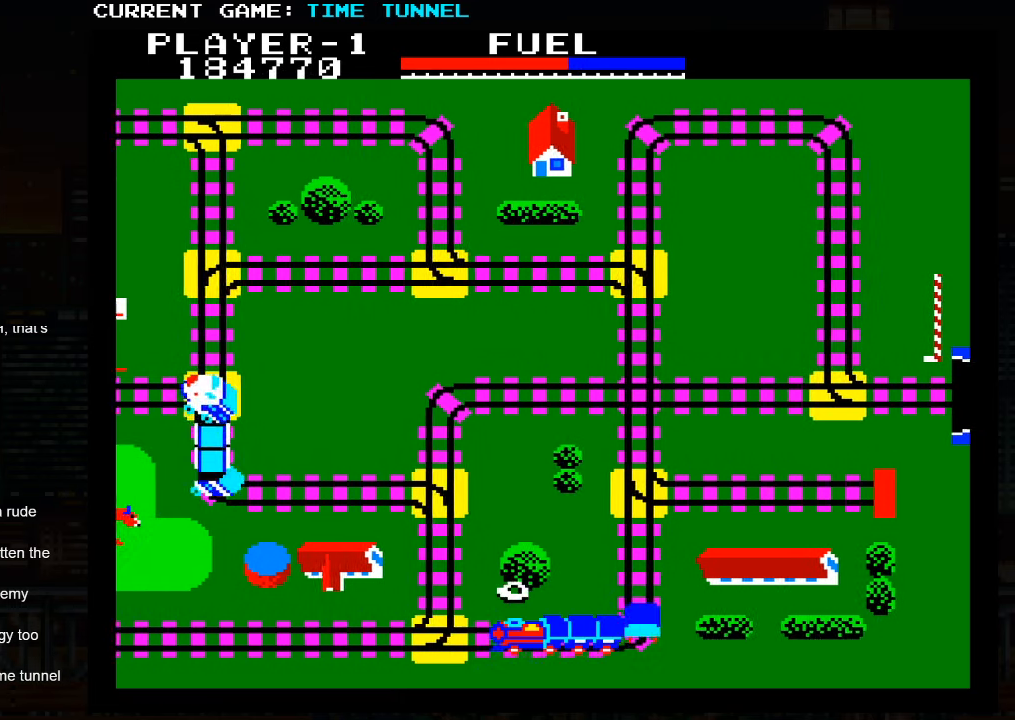
{"buttons": ["SQUARE"], "left_stick": "up", "events": []}
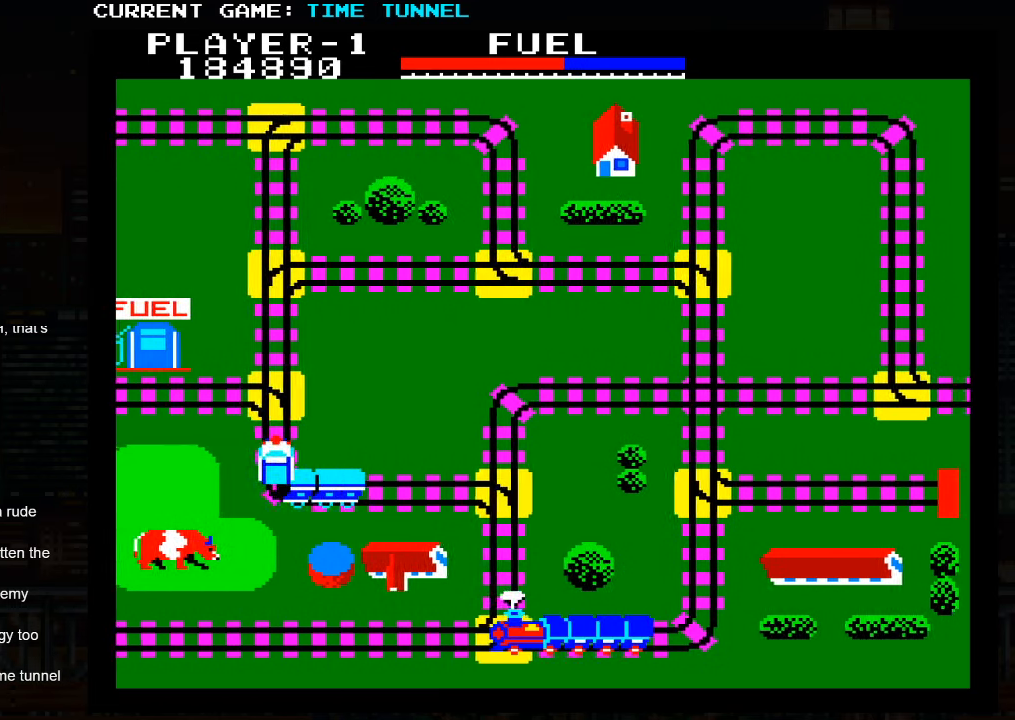
{"buttons": ["SQUARE"], "left_stick": "up", "events": []}
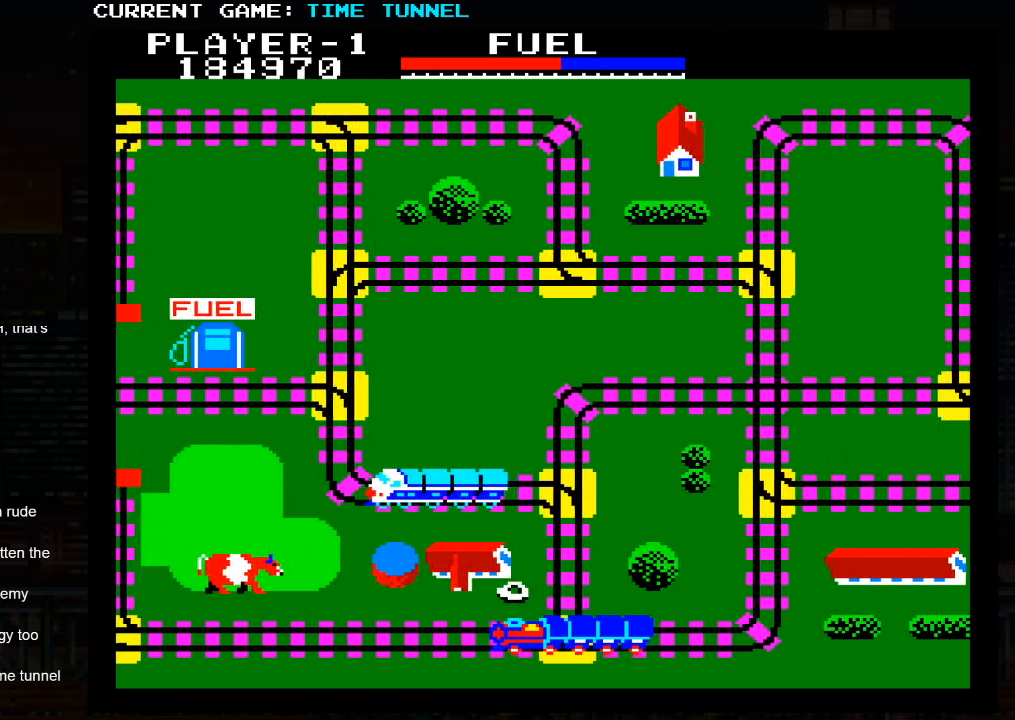
{"buttons": ["SQUARE"], "left_stick": "up", "events": []}
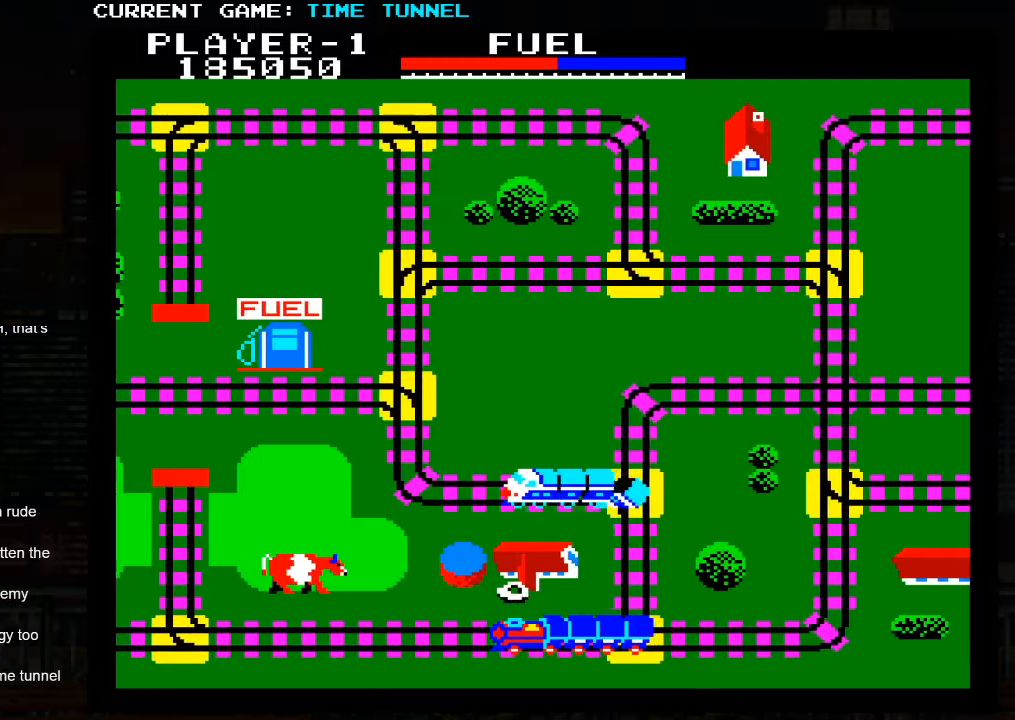
{"buttons": [], "left_stick": "up", "events": [[33, "SQUARE", "up"]]}
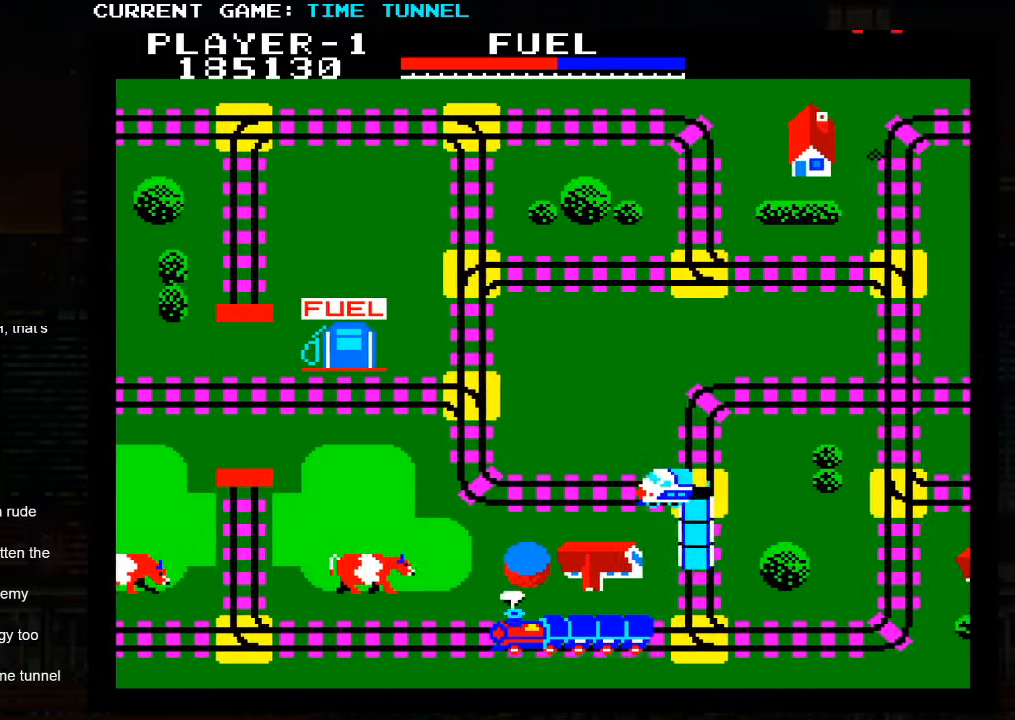
{"buttons": [], "left_stick": "up", "events": []}
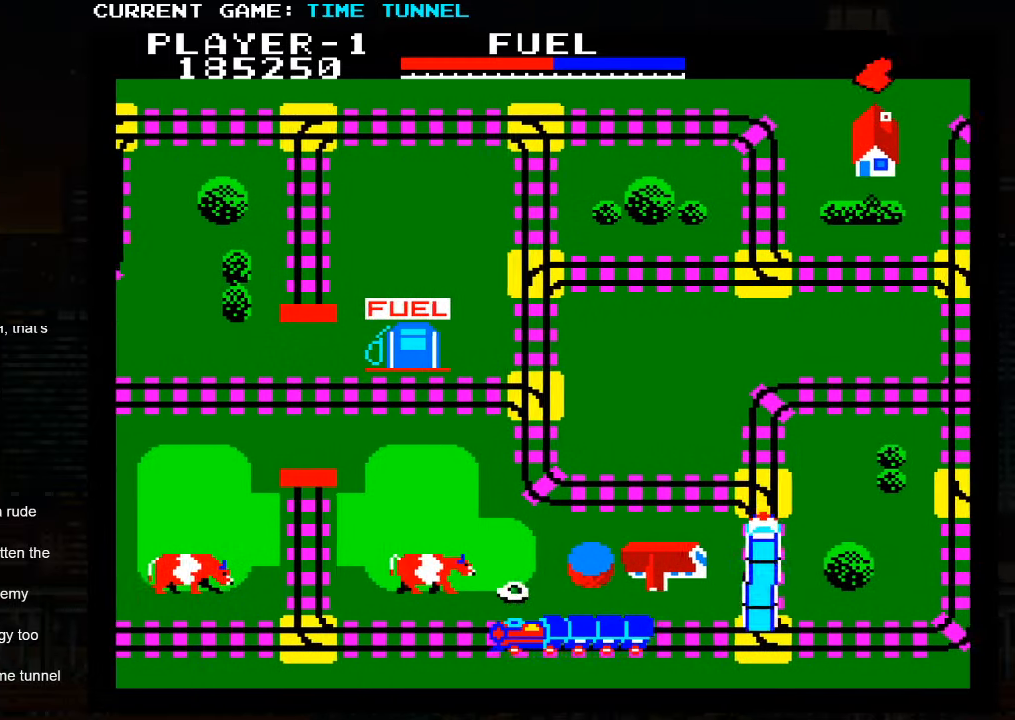
{"buttons": [], "left_stick": "up", "events": []}
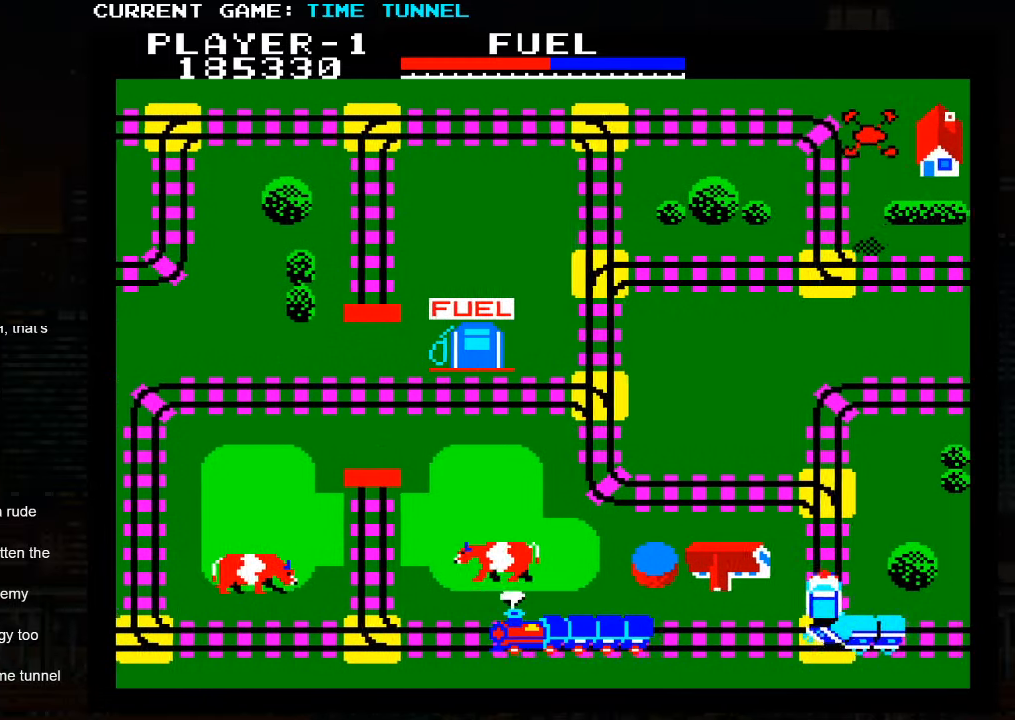
{"buttons": ["SQUARE"], "left_stick": "up", "events": [[200, "SQUARE", "down"]]}
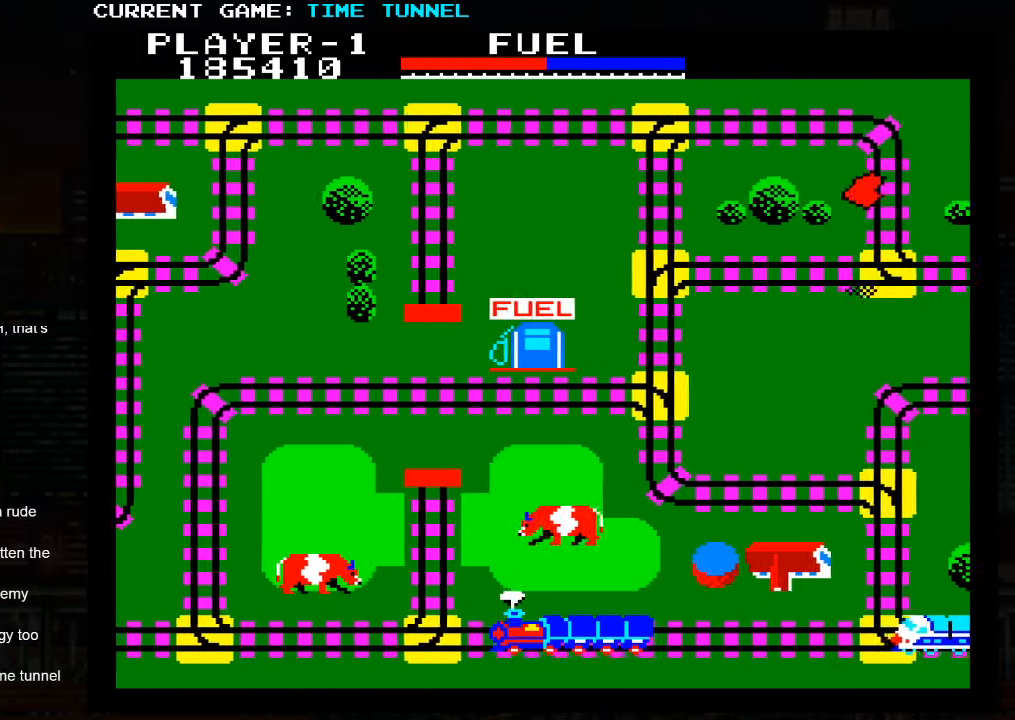
{"buttons": ["SQUARE"], "left_stick": "up", "events": []}
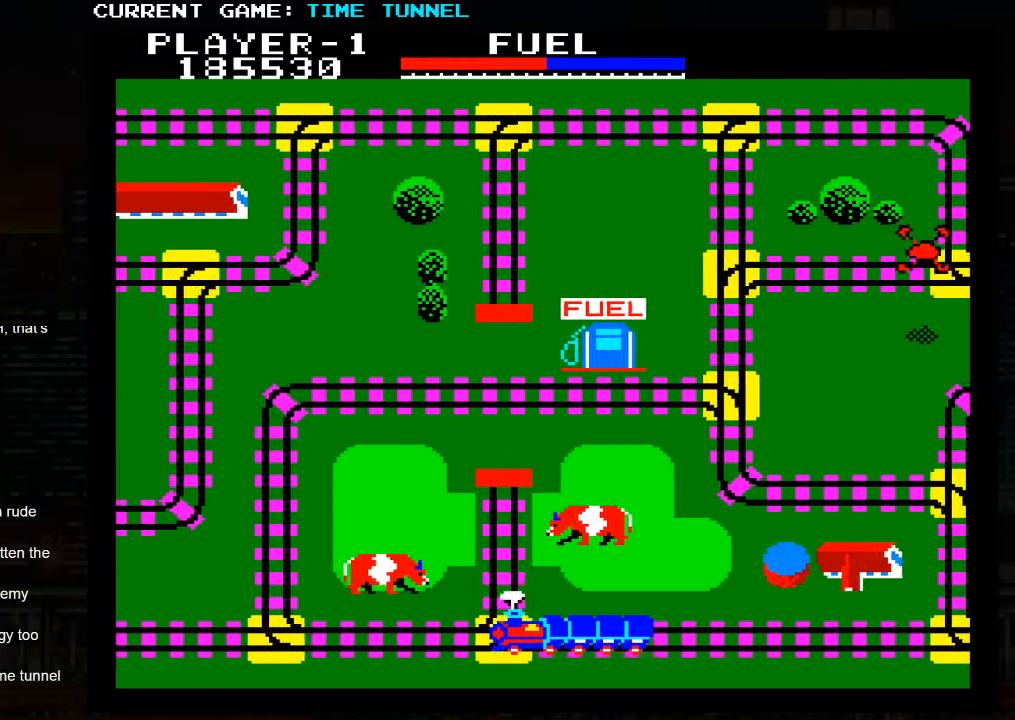
{"buttons": ["SQUARE"], "left_stick": "up", "events": []}
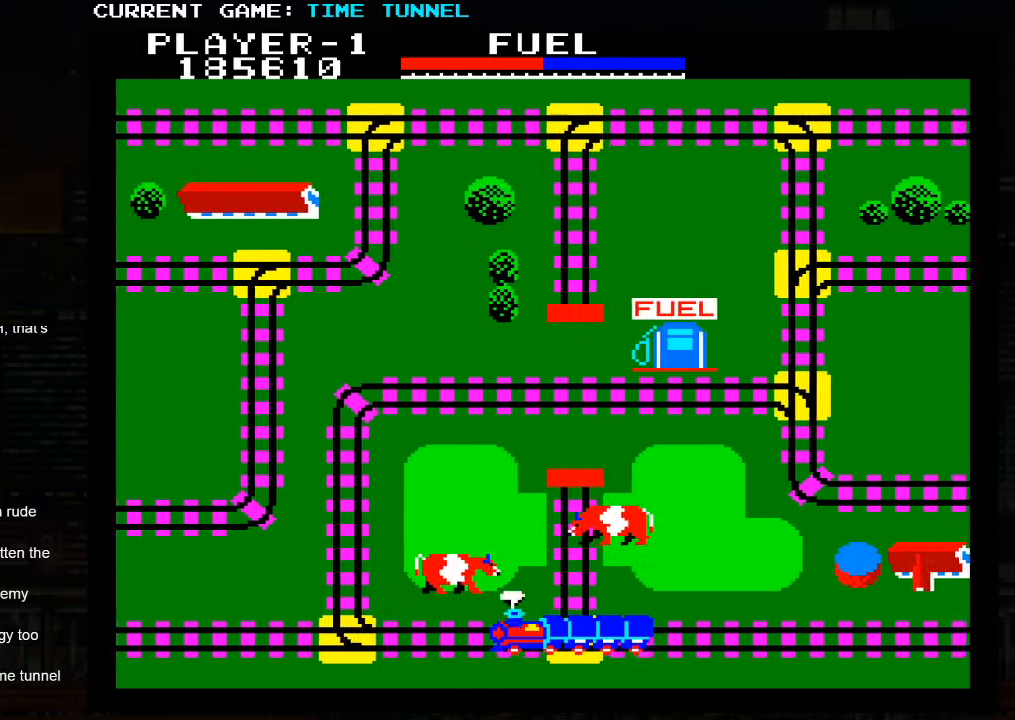
{"buttons": [], "left_stick": "up", "events": [[50, "SQUARE", "up"]]}
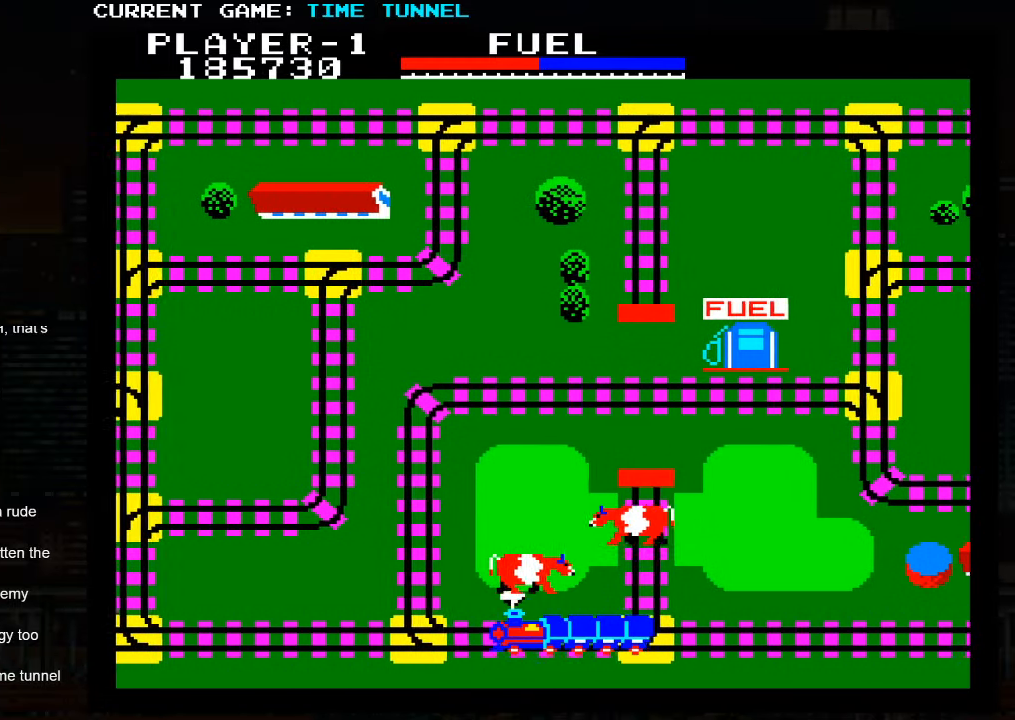
{"buttons": ["SQUARE"], "left_stick": "up", "events": [[233, "SQUARE", "down"]]}
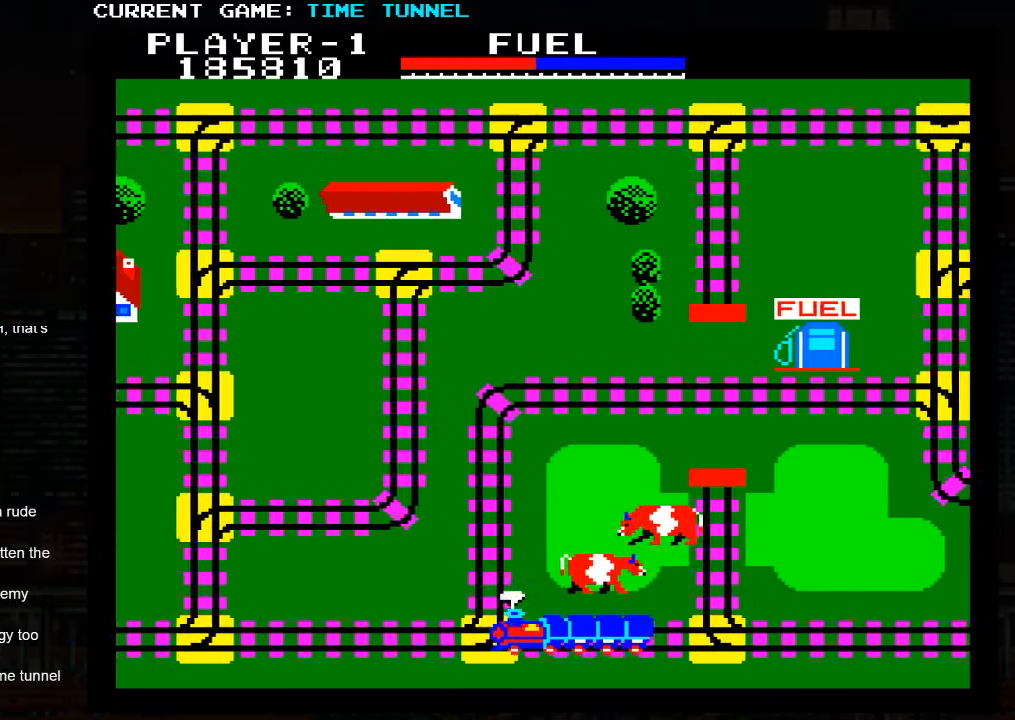
{"buttons": ["SQUARE"], "left_stick": "up", "events": []}